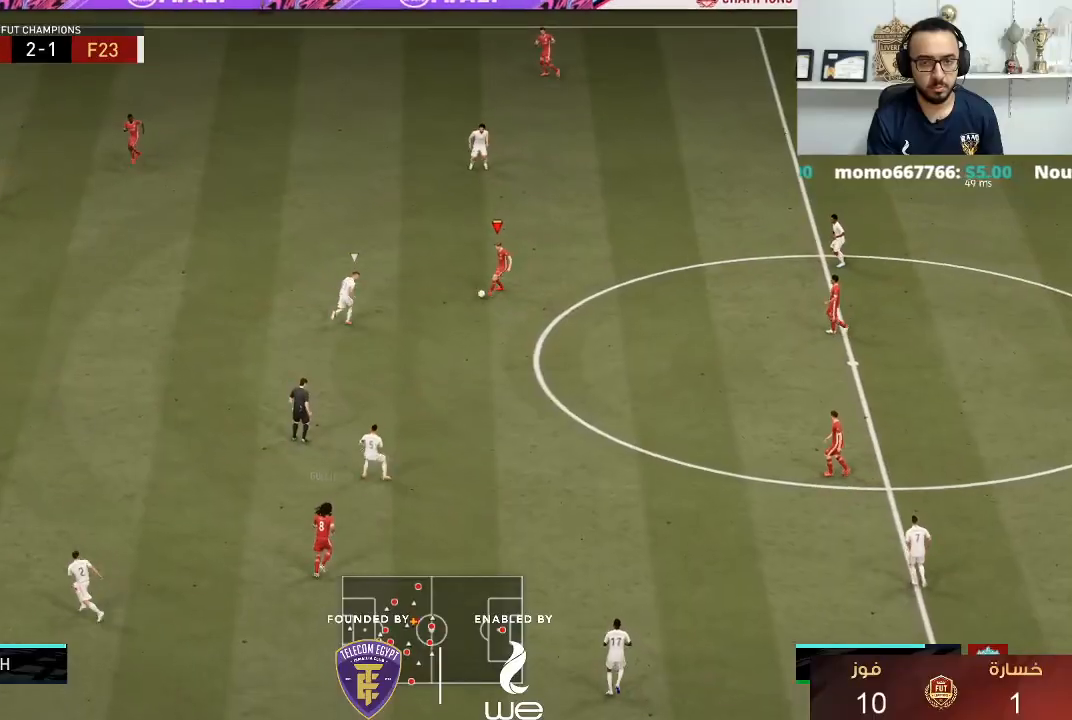
Gameplay with a controller (PlayStation layout); each line is a JSON object with the inputs held at the frame after it. "events" lists button and stick changes between this image and that frame as [ms after this image, input, new state], when the widget could be followed in between. Not read: R3.
{"buttons": ["R1"], "left_stick": "left", "right_stick": "center", "events": [[67, "R1", "down"]]}
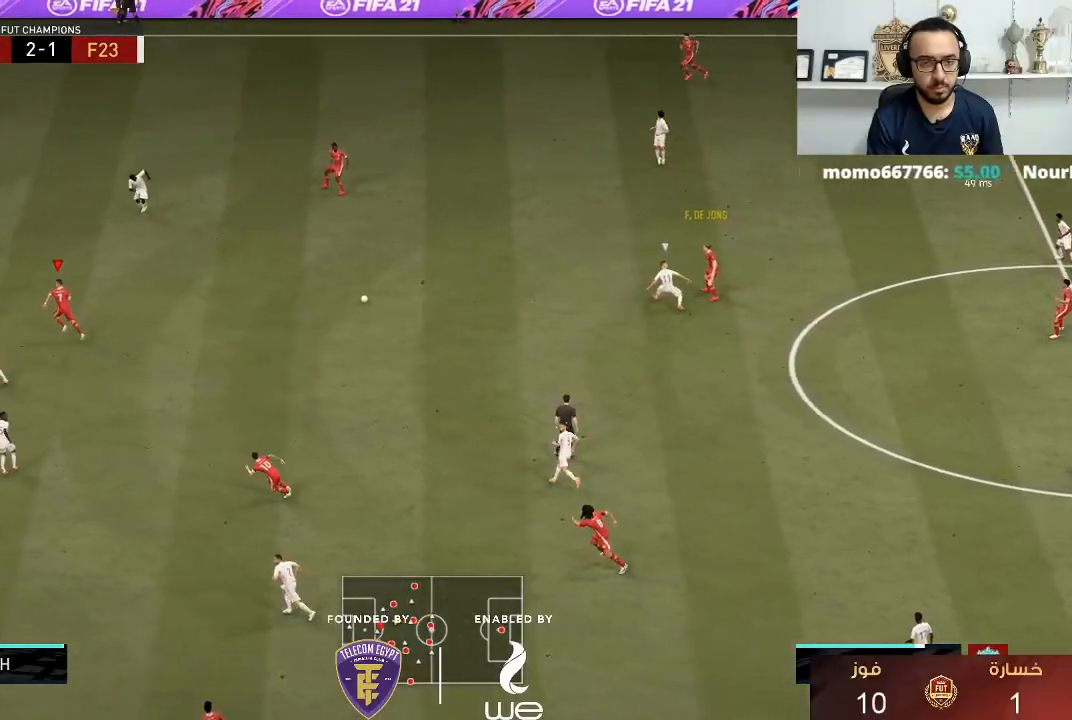
{"buttons": [], "left_stick": "left", "right_stick": "center", "events": [[433, "R1", "up"]]}
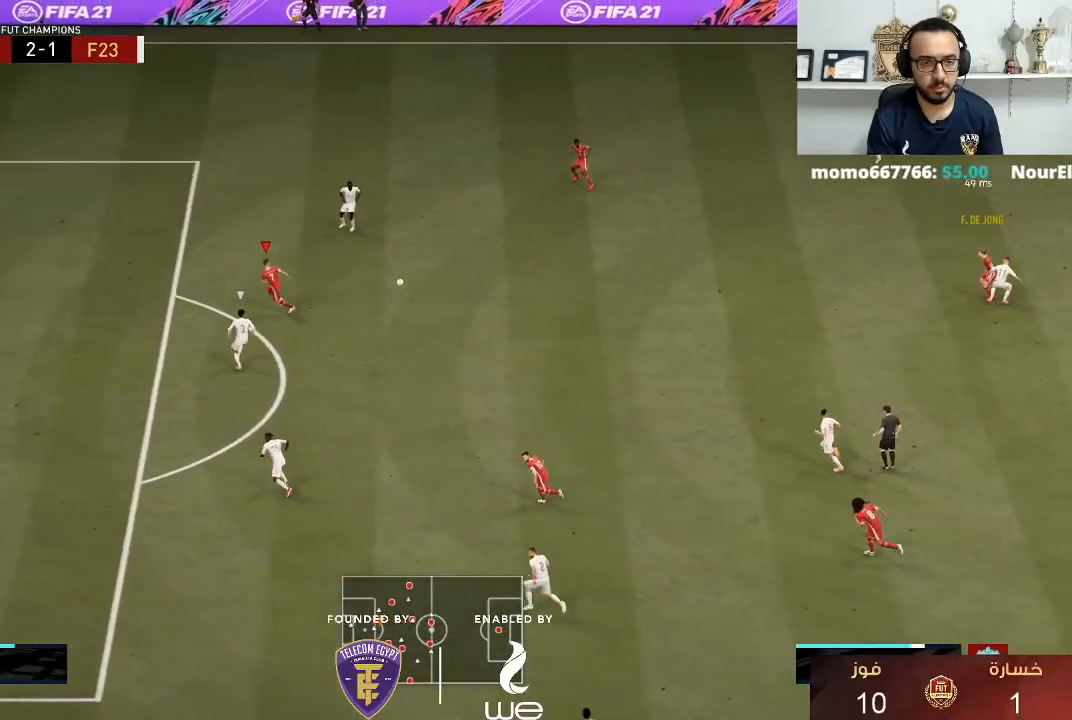
{"buttons": [], "left_stick": "left", "right_stick": "center", "events": []}
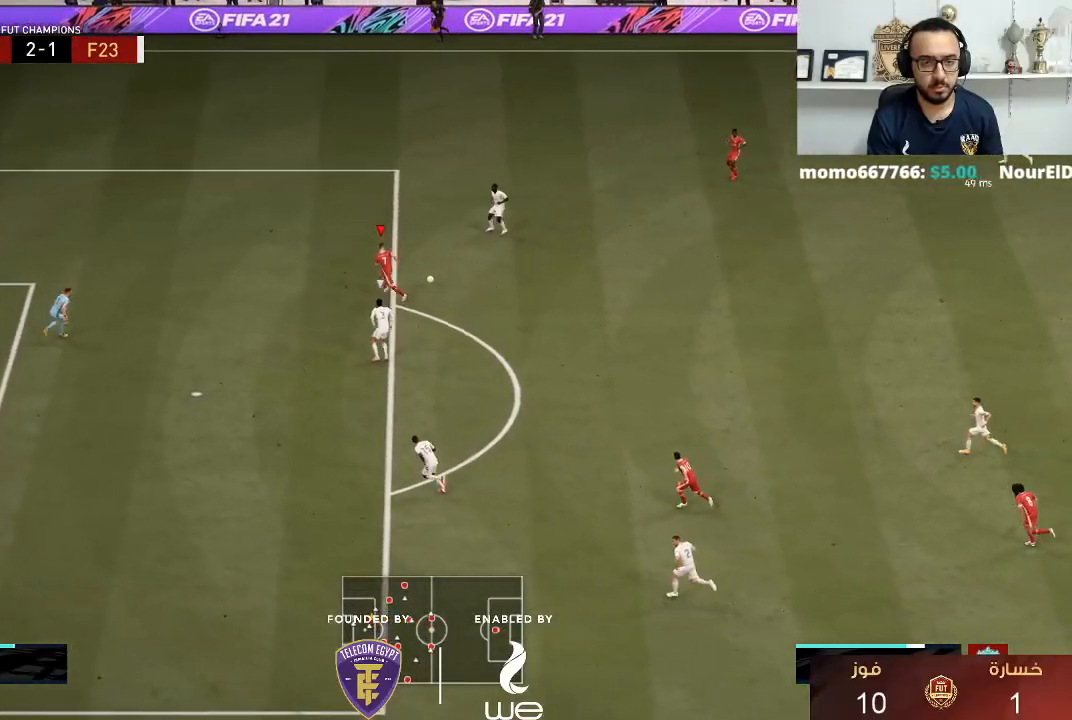
{"buttons": [], "left_stick": "left", "right_stick": "center", "events": []}
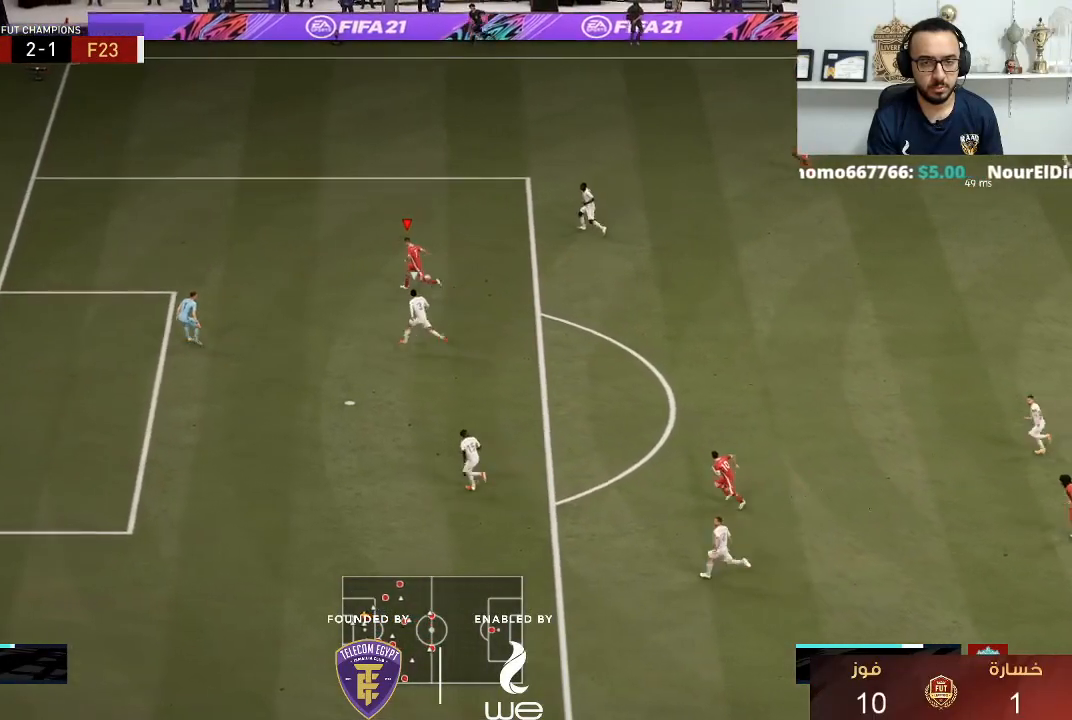
{"buttons": [], "left_stick": "up-left", "right_stick": "center", "events": [[83, "SQUARE", "down"], [100, "left_stick", "up-left"], [300, "SQUARE", "up"]]}
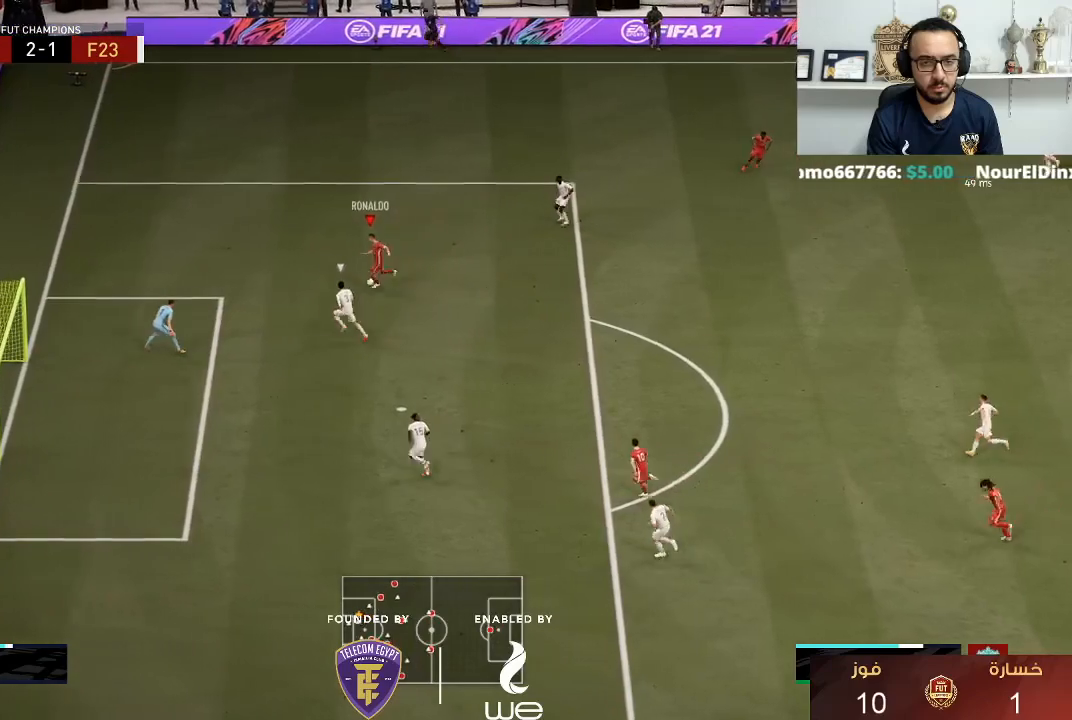
{"buttons": [], "left_stick": "up-left", "right_stick": "center", "events": []}
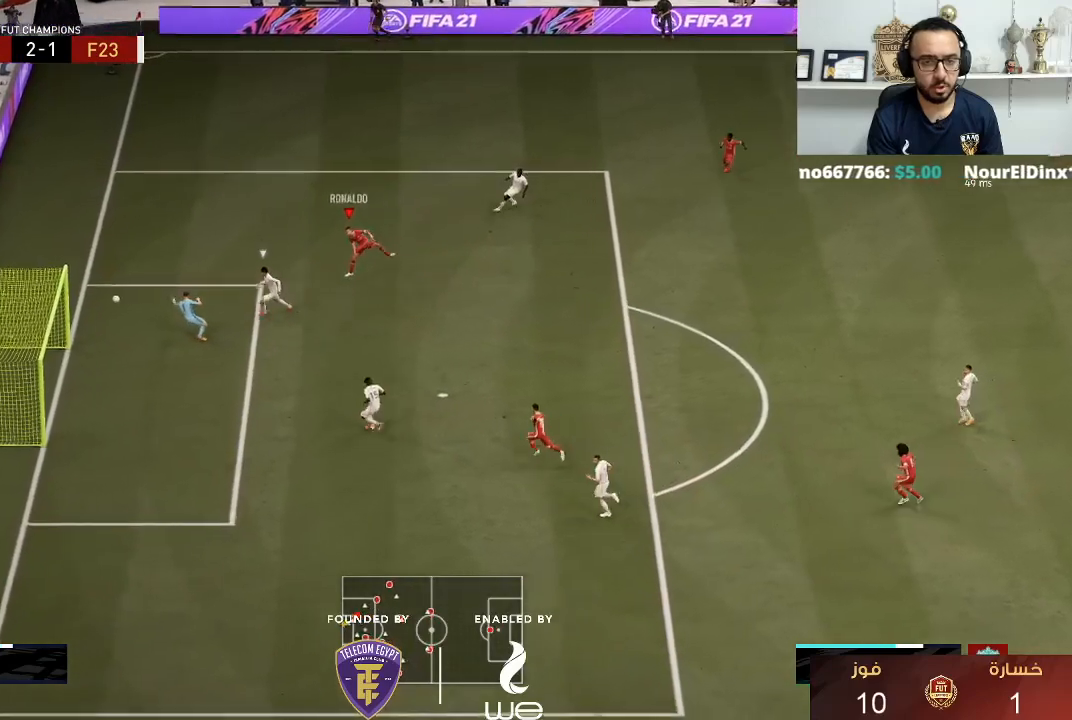
{"buttons": [], "left_stick": "up-left", "right_stick": "center", "events": []}
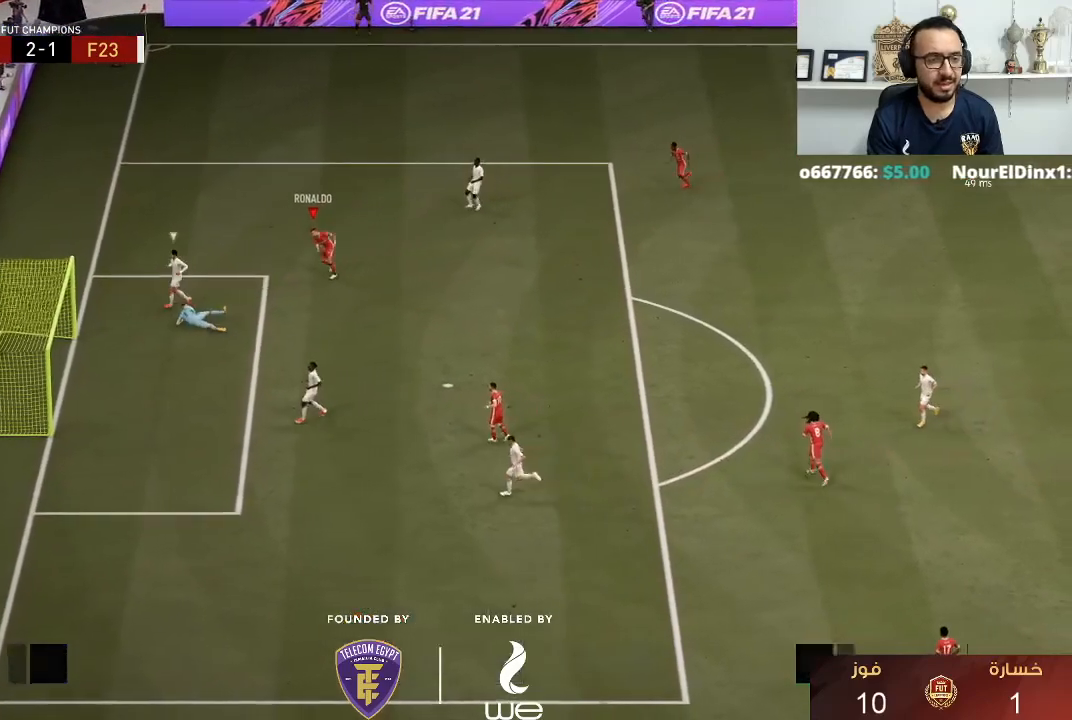
{"buttons": [], "left_stick": "center", "right_stick": "center", "events": [[250, "CROSS", "down"], [250, "L1", "down"], [250, "R1", "down"], [250, "R2", "down"], [250, "left_stick", "center"], [283, "CROSS", "up"], [283, "L1", "up"], [283, "R2", "up"], [317, "R1", "up"]]}
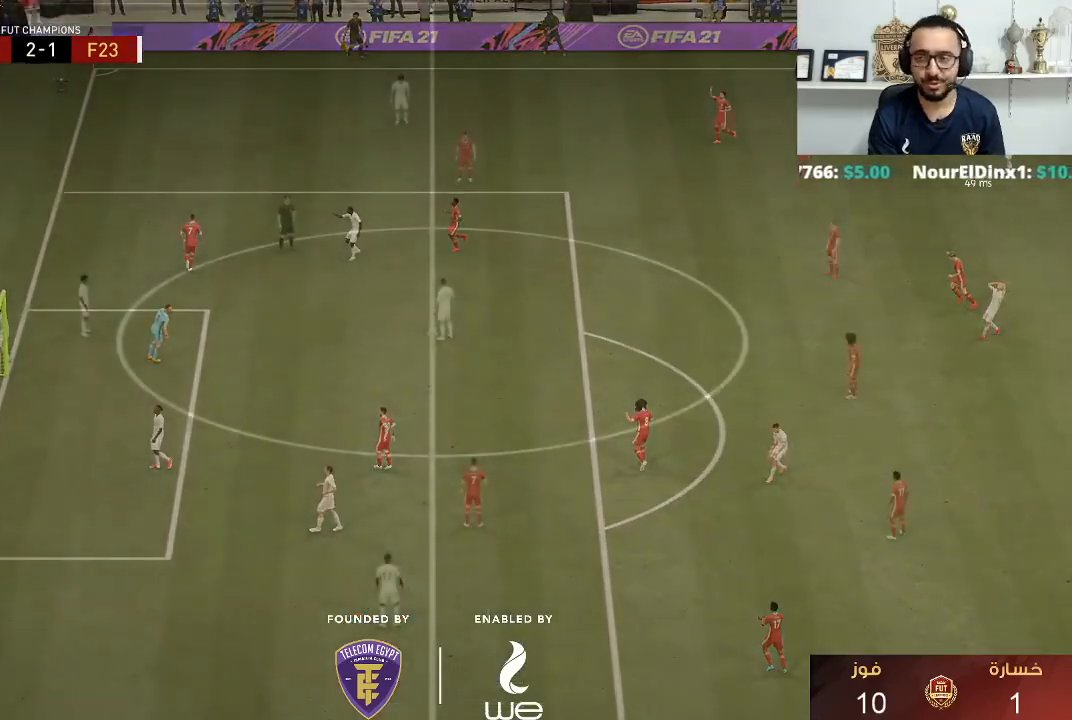
{"buttons": [], "left_stick": "up-left", "right_stick": "center", "events": [[367, "right_stick", "down-left"], [433, "left_stick", "up-left"], [500, "right_stick", "center"]]}
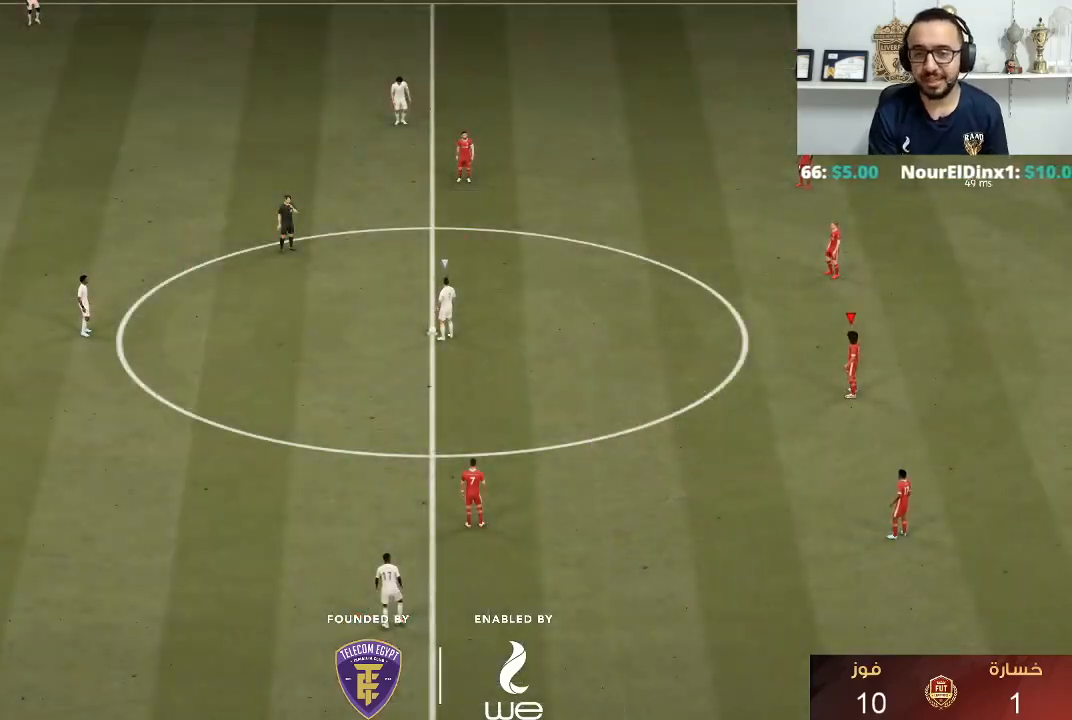
{"buttons": [], "left_stick": "down-left", "right_stick": "center", "events": [[83, "R1", "down"], [383, "R1", "up"], [467, "left_stick", "down-left"]]}
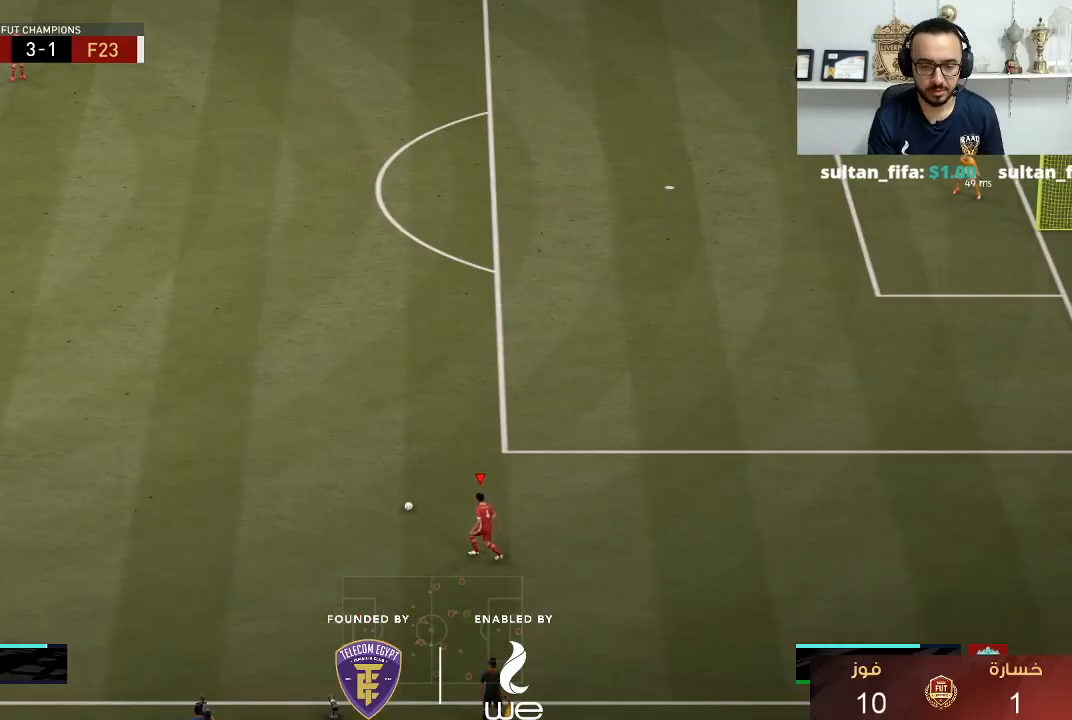
{"buttons": [], "left_stick": "down-left", "right_stick": "center", "events": []}
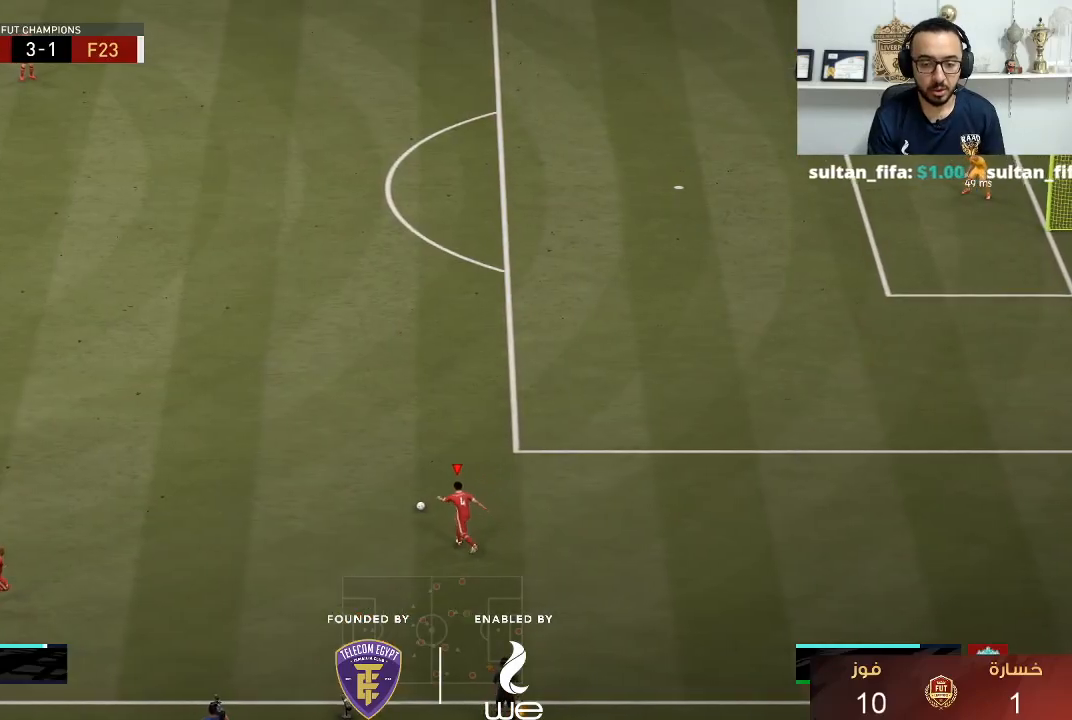
{"buttons": [], "left_stick": "center", "right_stick": "center", "events": [[450, "left_stick", "center"]]}
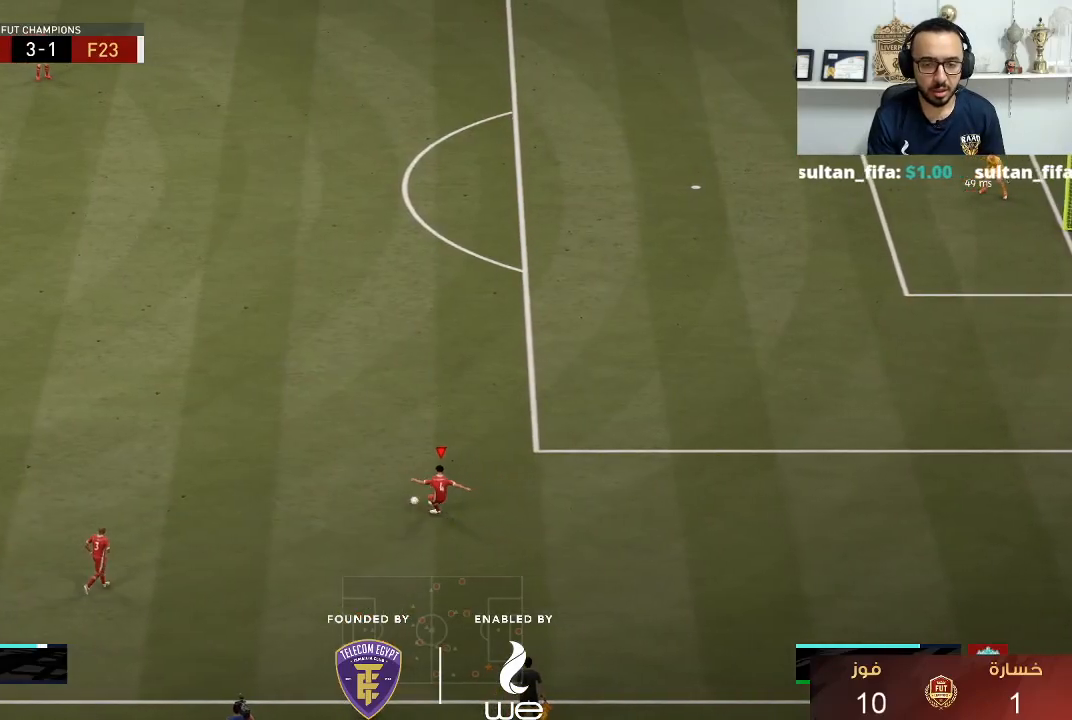
{"buttons": ["R1"], "left_stick": "down", "right_stick": "center", "events": [[217, "left_stick", "right"], [367, "R1", "down"], [417, "left_stick", "down"]]}
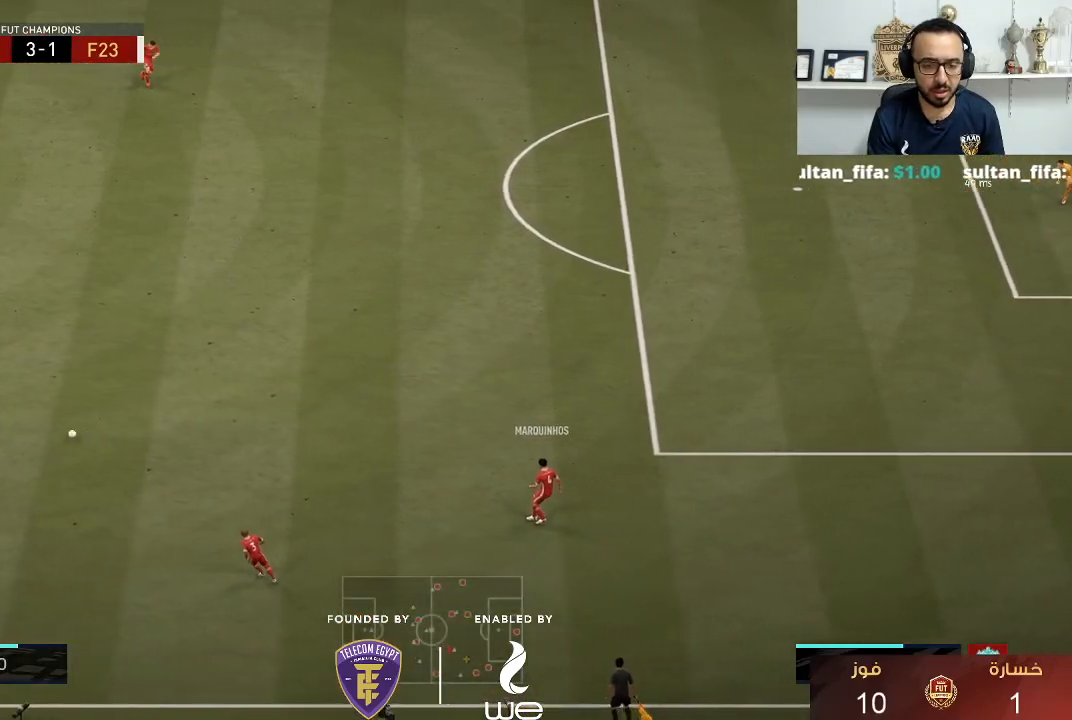
{"buttons": ["R1"], "left_stick": "right", "right_stick": "center", "events": [[133, "CROSS", "down"], [283, "CROSS", "up"], [400, "left_stick", "down-right"], [500, "left_stick", "right"]]}
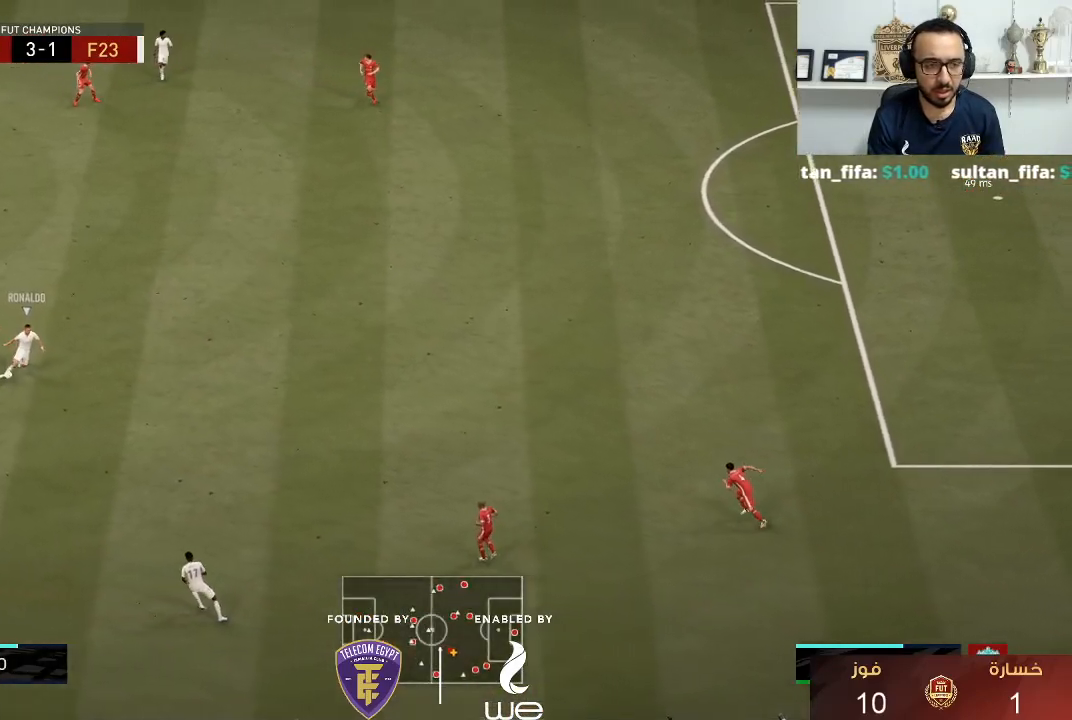
{"buttons": ["R1"], "left_stick": "up-right", "right_stick": "center", "events": [[67, "L2", "down"], [350, "left_stick", "up-right"], [483, "L2", "up"]]}
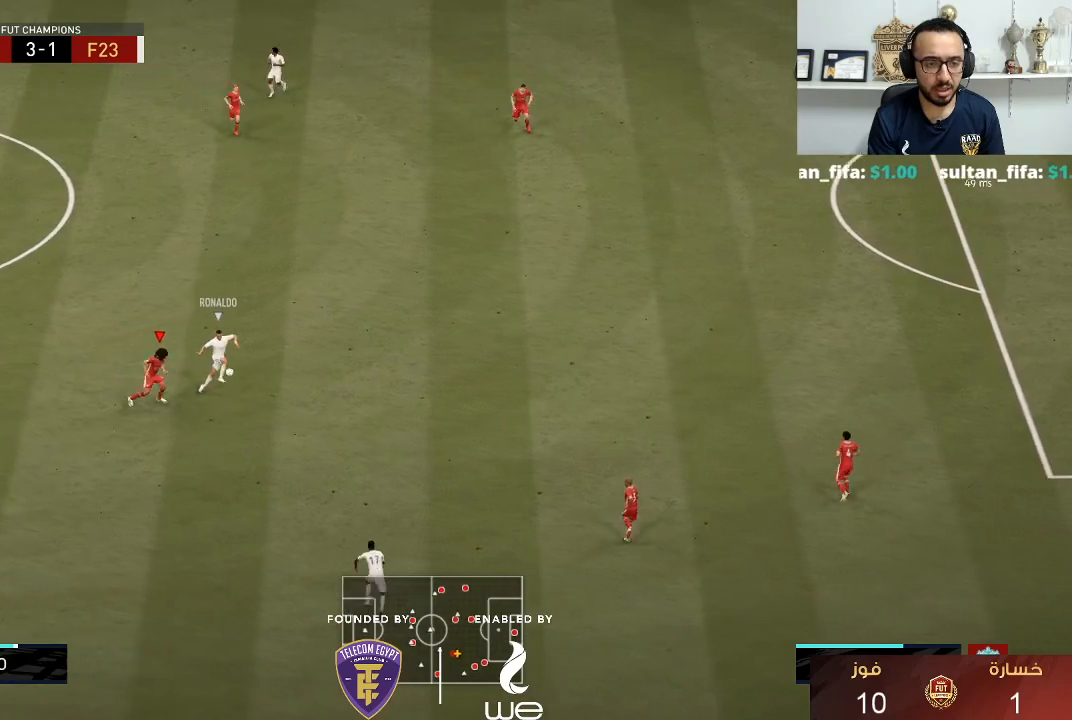
{"buttons": ["R1"], "left_stick": "up-right", "right_stick": "center", "events": []}
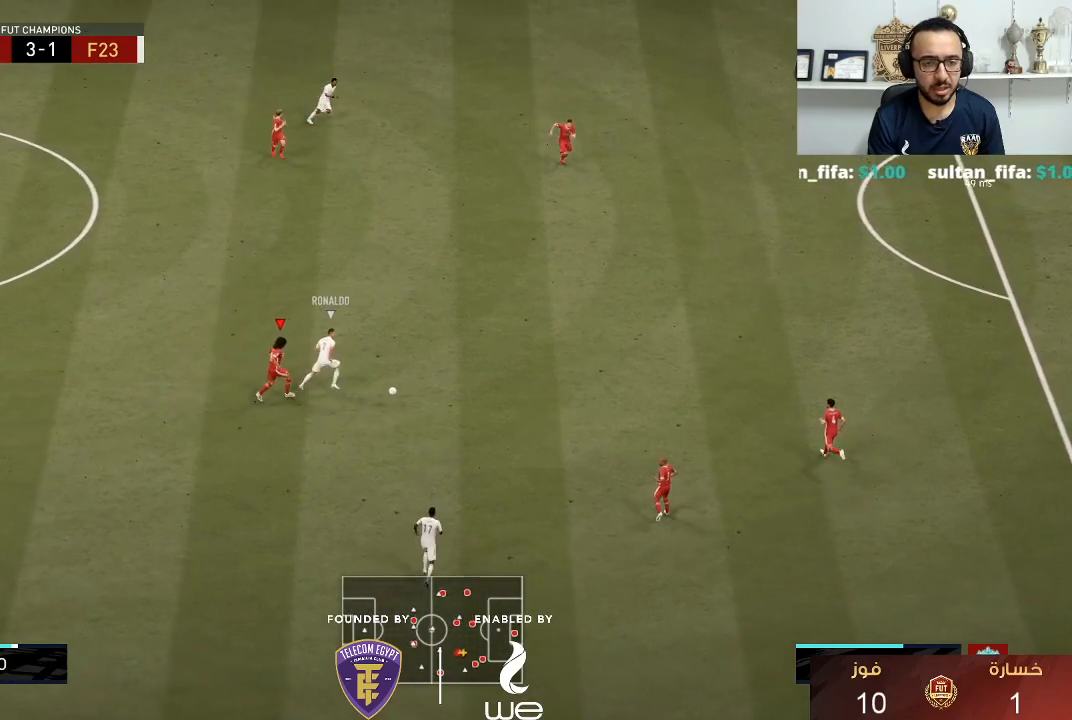
{"buttons": ["R1"], "left_stick": "up-right", "right_stick": "center", "events": []}